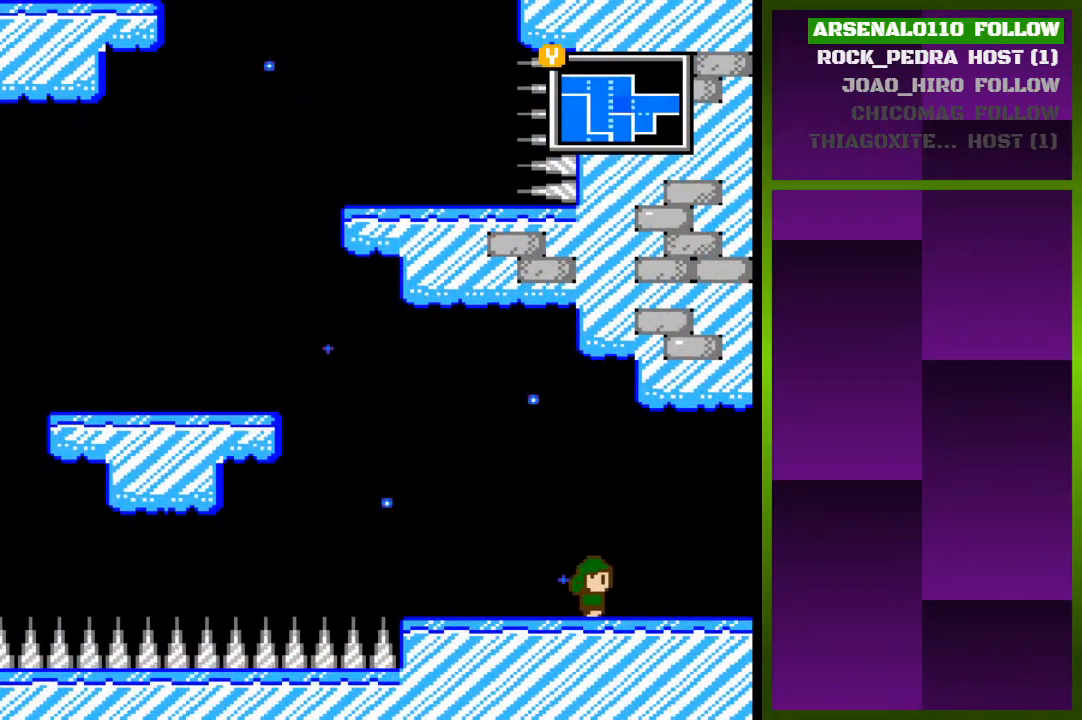
Gameplay with a controller (PlayStation layout); each line is a JSON object with the inputs held at the frame after it. "events" lists button and stick changes between this image and that frame as [ms after this image, input, new state], when the widget could be followed in between. Not read: L1 left_stick right_stick.
{"buttons": ["CROSS", "DPAD_RIGHT"], "events": [[400, "CROSS", "down"]]}
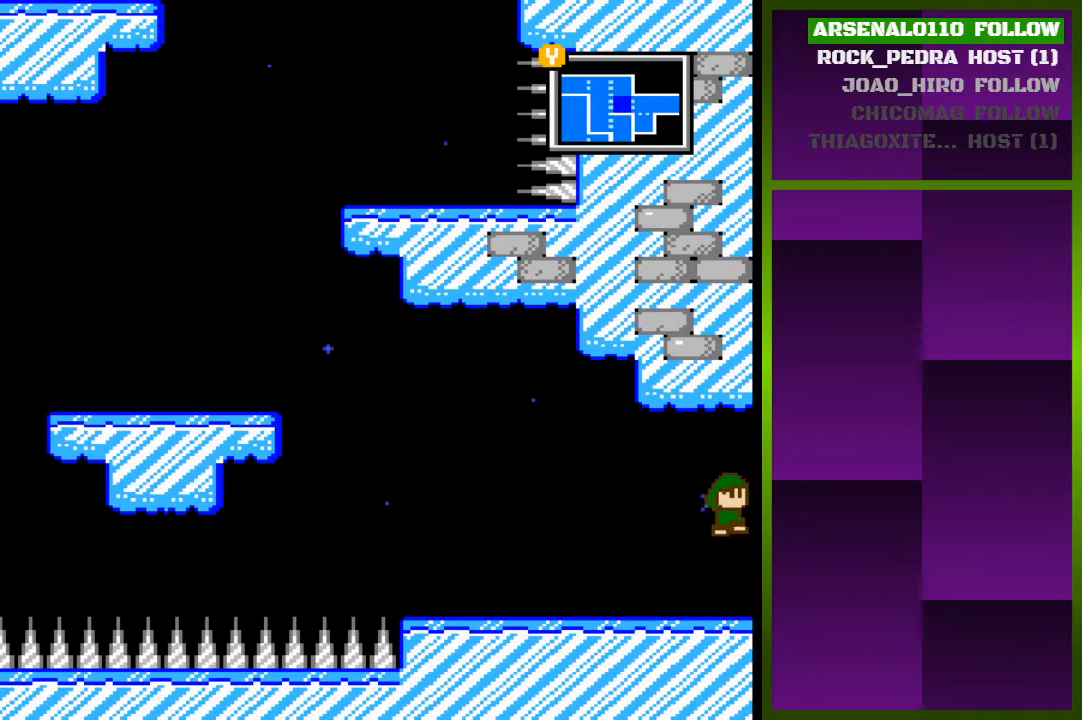
{"buttons": [], "events": [[200, "CROSS", "up"], [333, "DPAD_RIGHT", "up"]]}
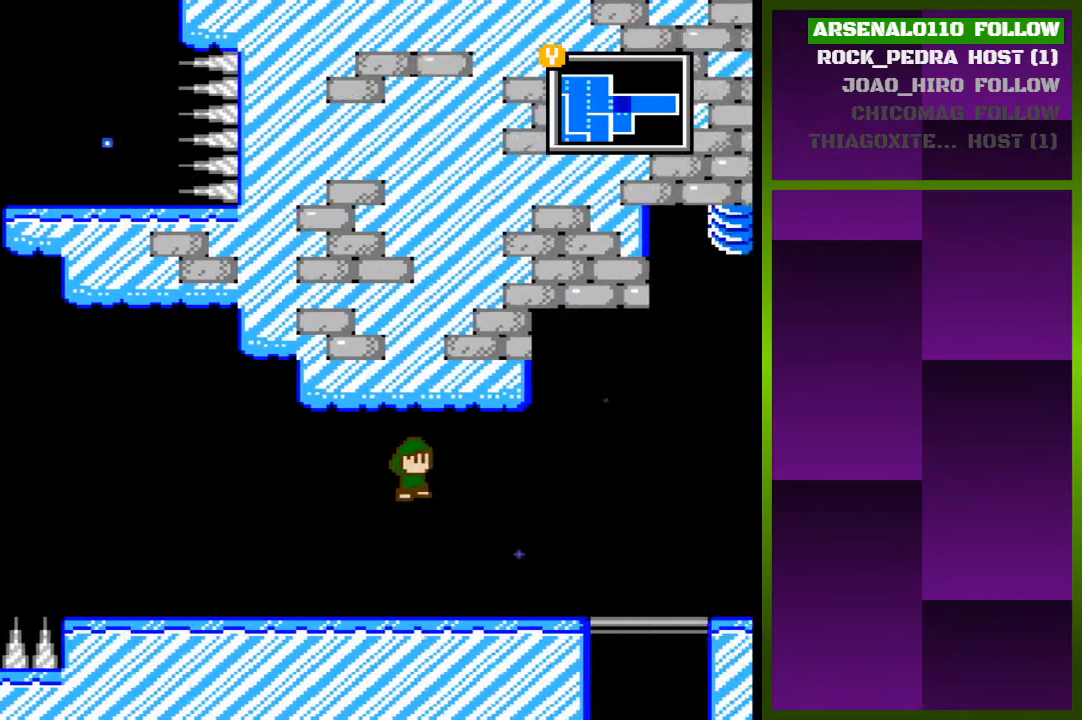
{"buttons": ["DPAD_RIGHT"], "events": [[267, "DPAD_RIGHT", "down"]]}
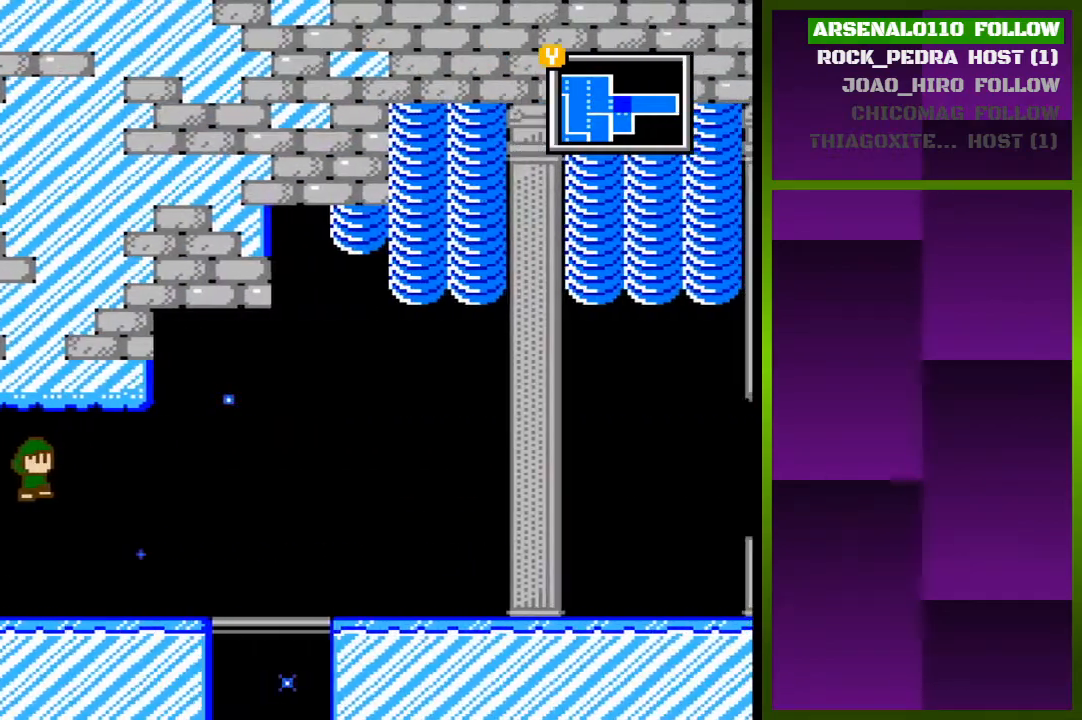
{"buttons": ["DPAD_RIGHT"], "events": []}
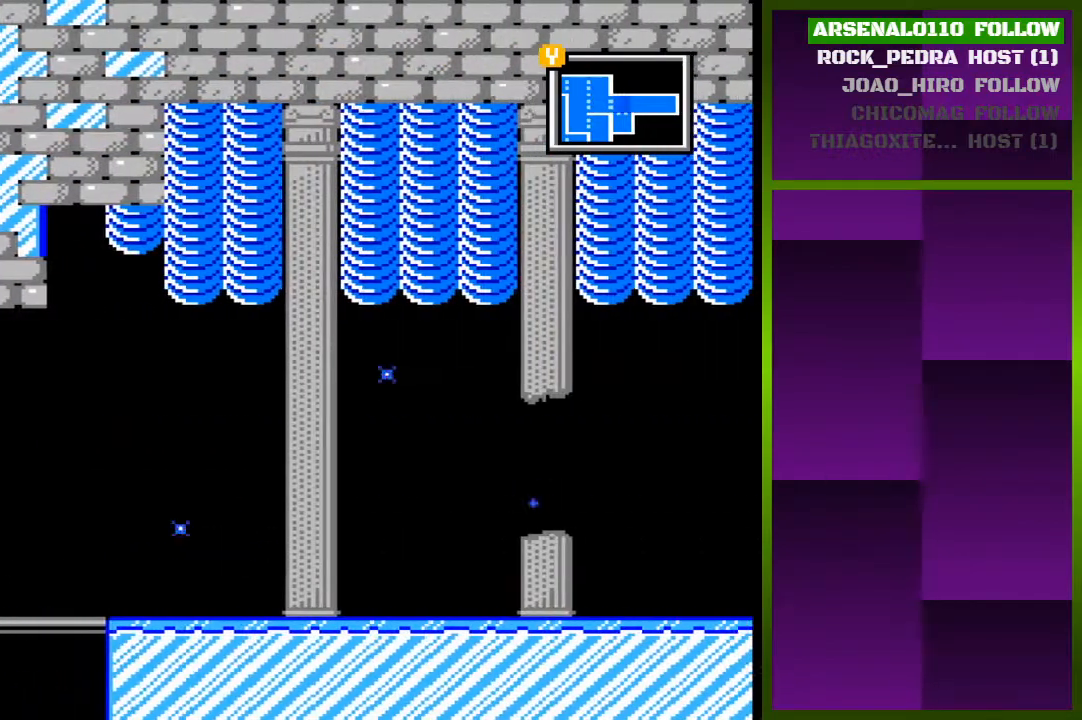
{"buttons": ["DPAD_RIGHT"], "events": []}
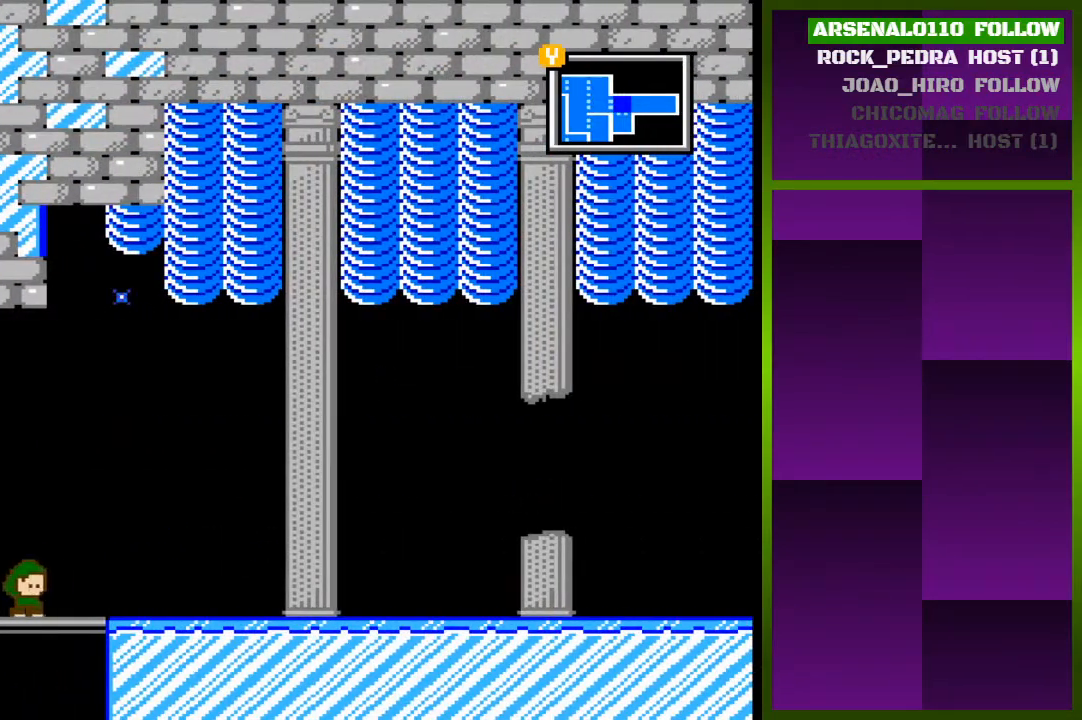
{"buttons": [], "events": [[133, "DPAD_RIGHT", "up"], [167, "DPAD_DOWN", "down"], [367, "DPAD_DOWN", "up"]]}
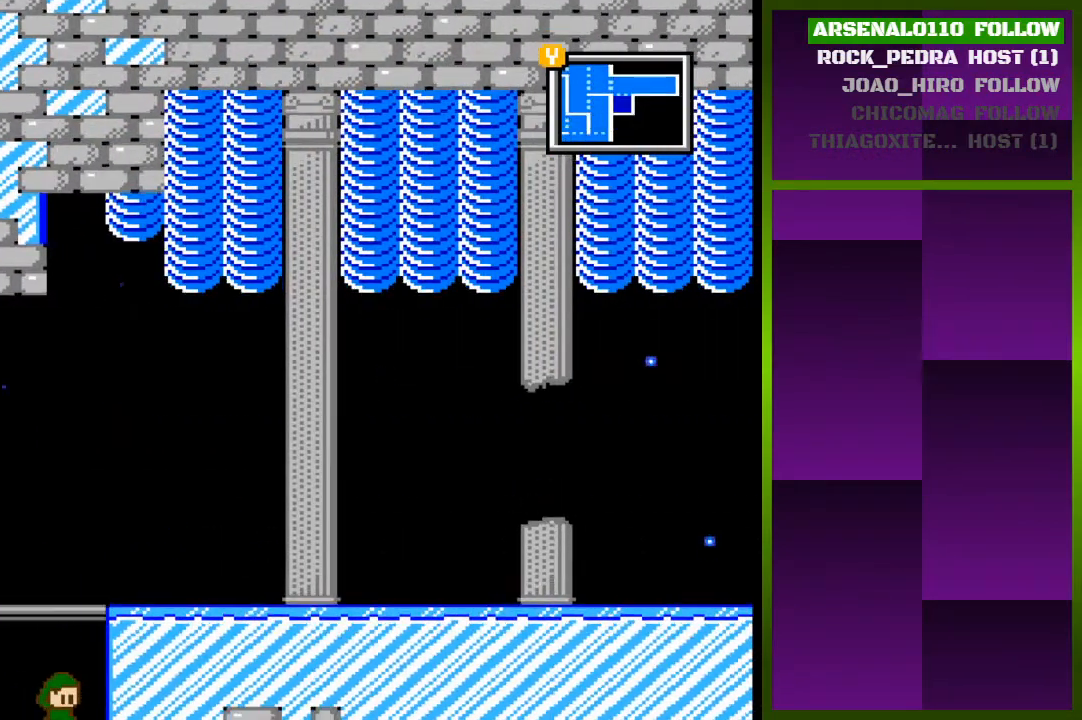
{"buttons": [], "events": []}
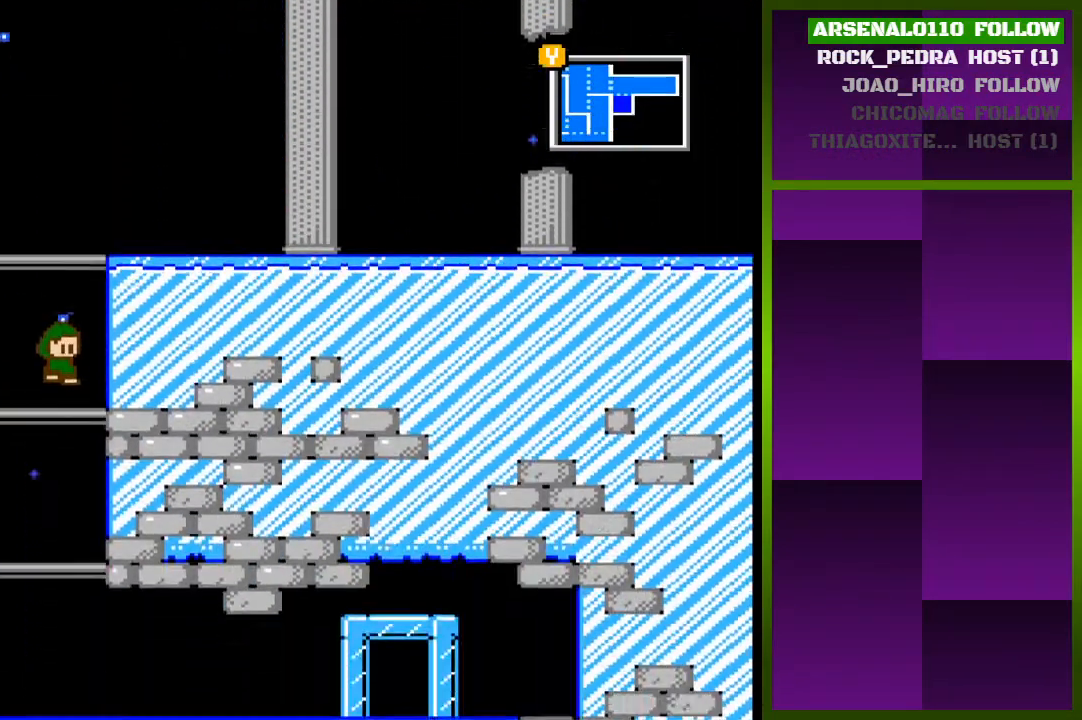
{"buttons": [], "events": []}
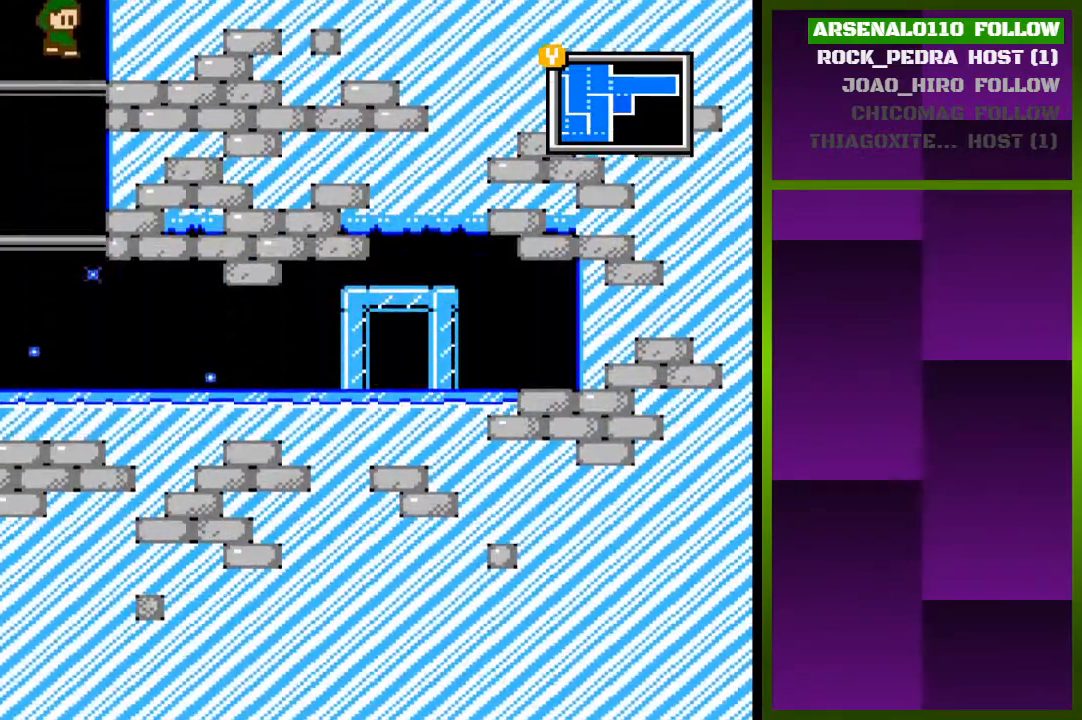
{"buttons": [], "events": [[200, "DPAD_DOWN", "down"], [400, "DPAD_DOWN", "up"]]}
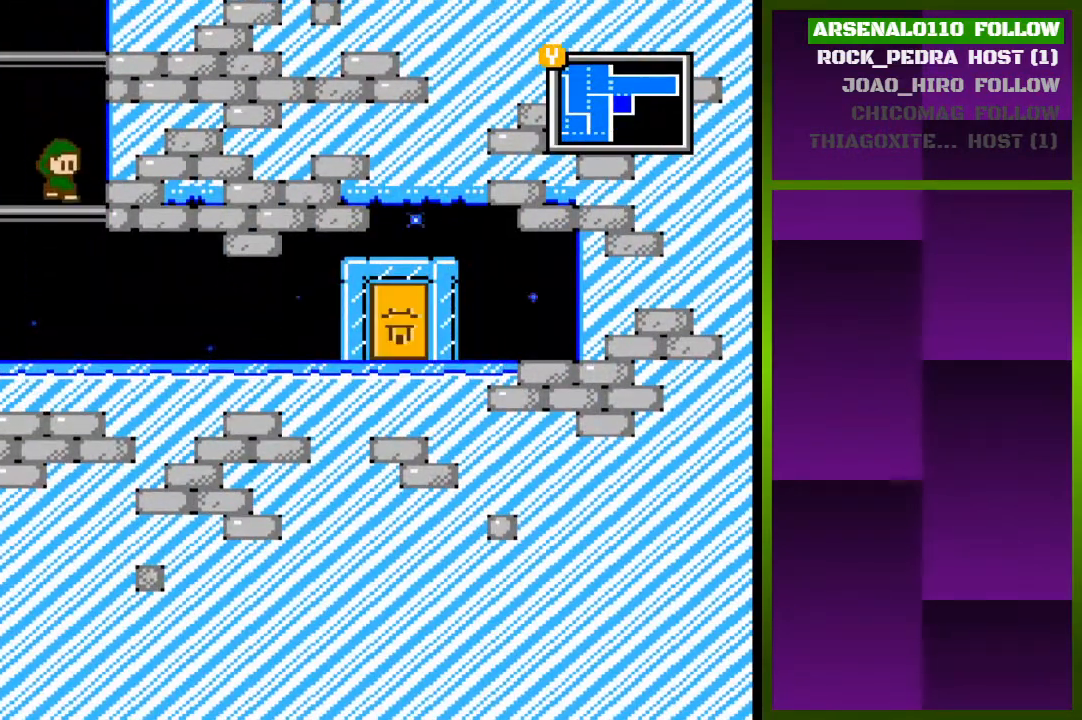
{"buttons": ["DPAD_RIGHT"], "events": [[167, "DPAD_DOWN", "down"], [300, "DPAD_DOWN", "up"], [367, "DPAD_RIGHT", "down"]]}
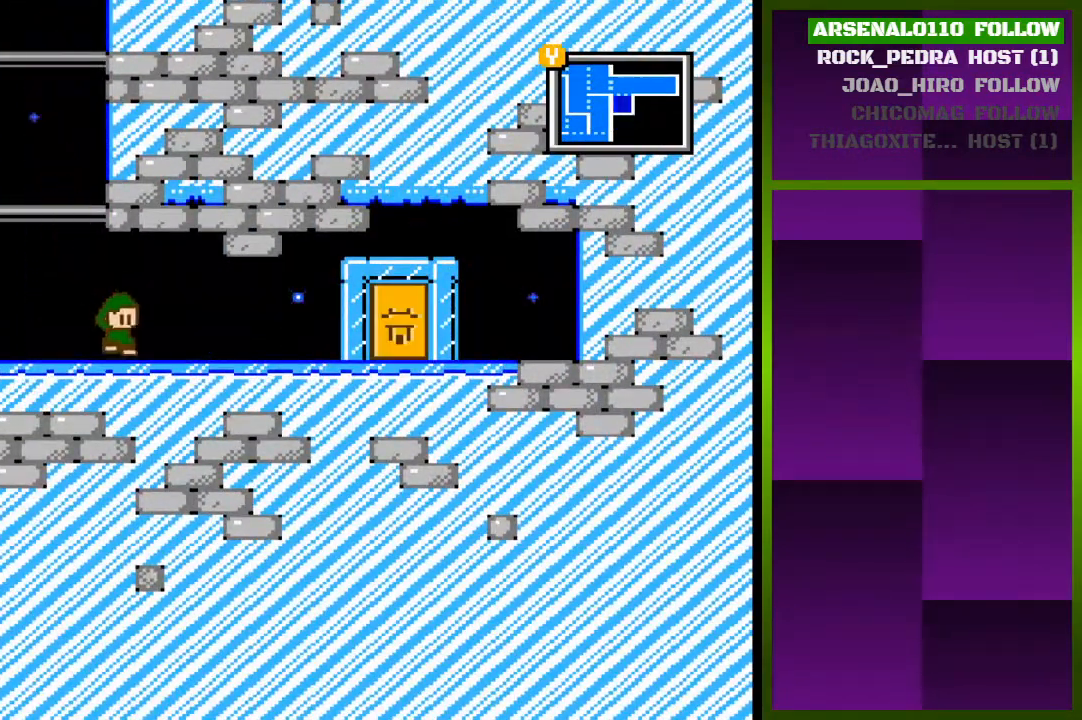
{"buttons": ["DPAD_RIGHT"], "events": []}
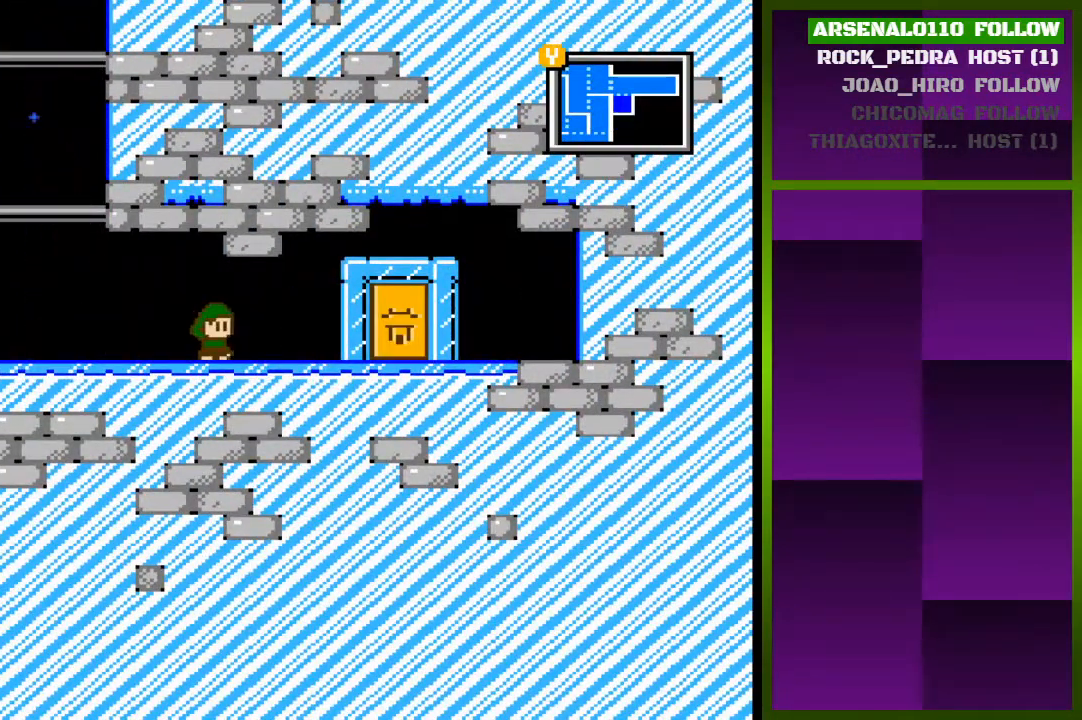
{"buttons": [], "events": [[433, "DPAD_RIGHT", "up"]]}
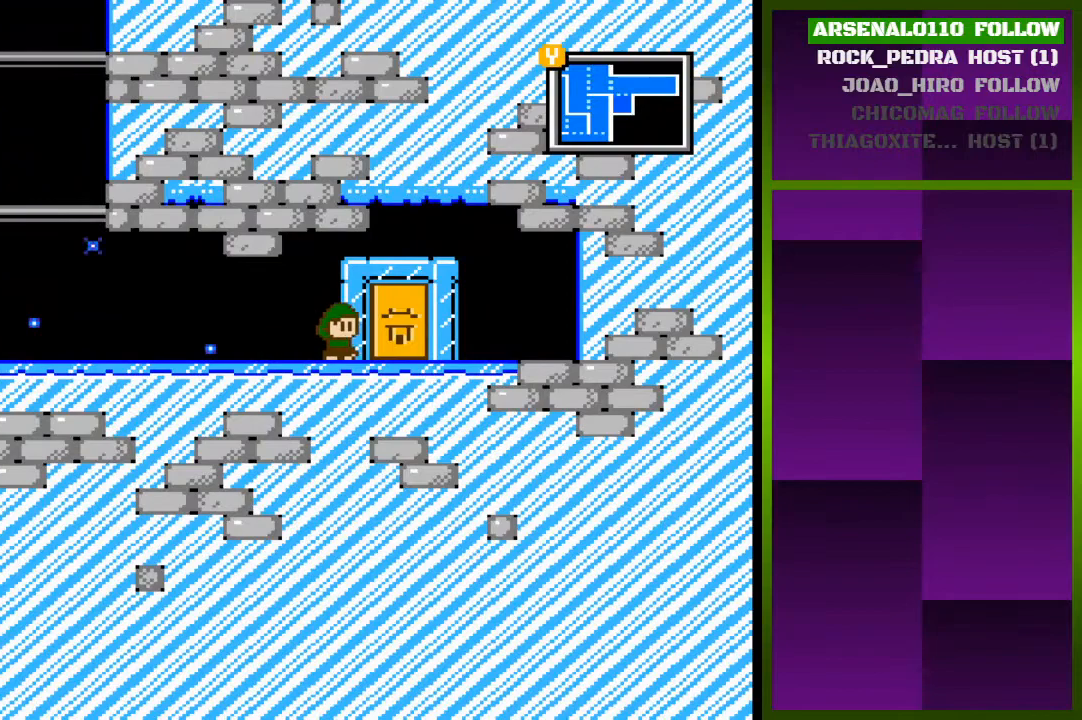
{"buttons": [], "events": [[267, "DPAD_UP", "down"], [433, "DPAD_UP", "up"]]}
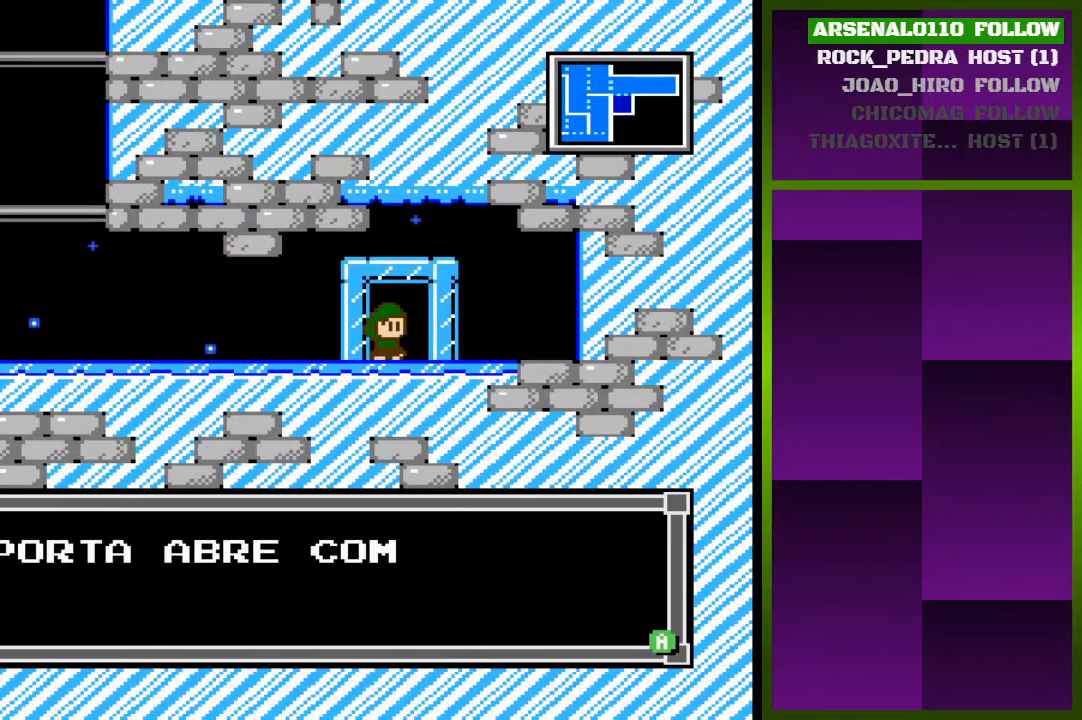
{"buttons": ["CROSS"], "events": [[167, "CROSS", "down"], [300, "CROSS", "up"], [500, "CROSS", "down"]]}
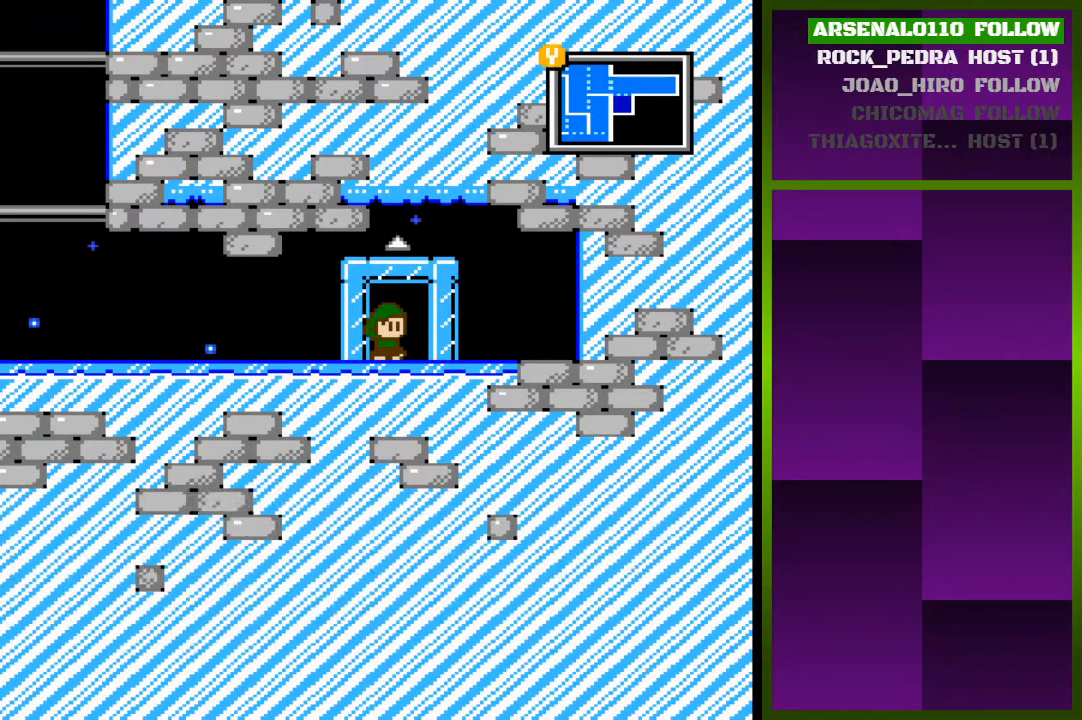
{"buttons": [], "events": [[100, "CROSS", "up"], [133, "DPAD_UP", "down"], [267, "DPAD_UP", "up"]]}
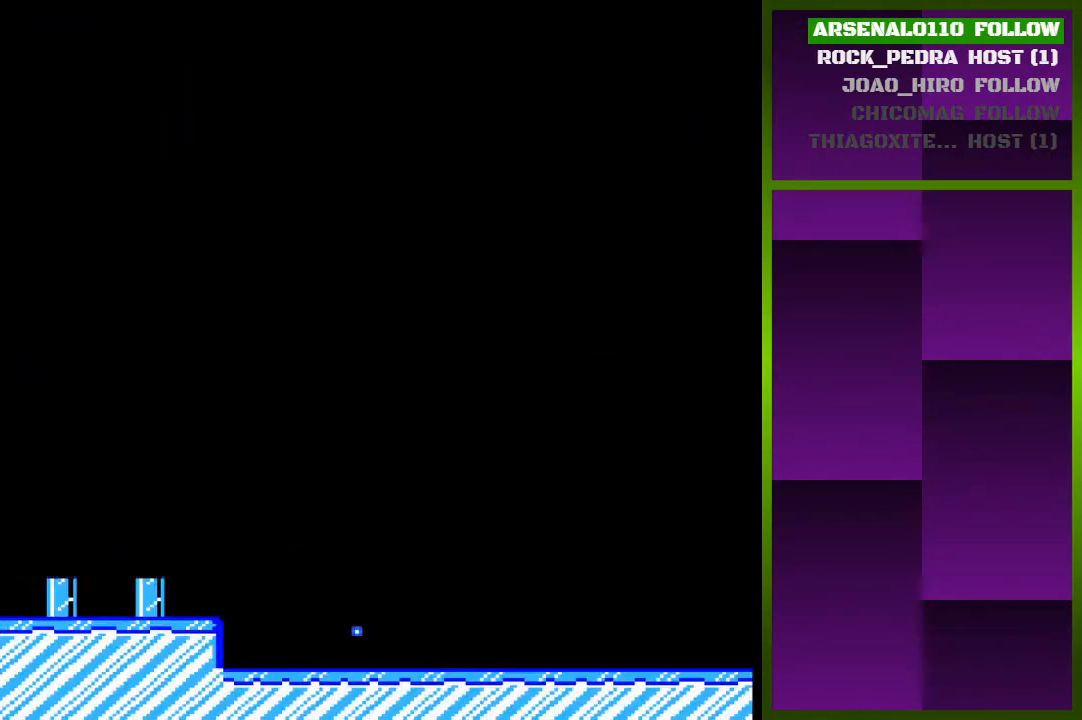
{"buttons": [], "events": []}
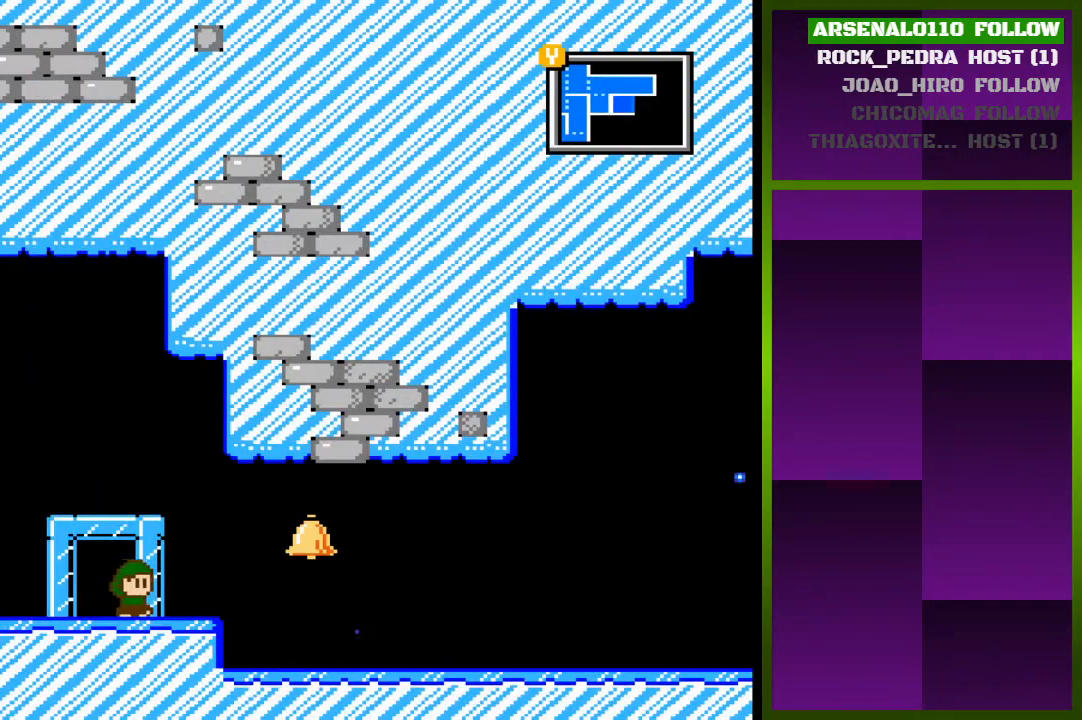
{"buttons": [], "events": [[133, "TRIANGLE", "down"], [267, "TRIANGLE", "up"]]}
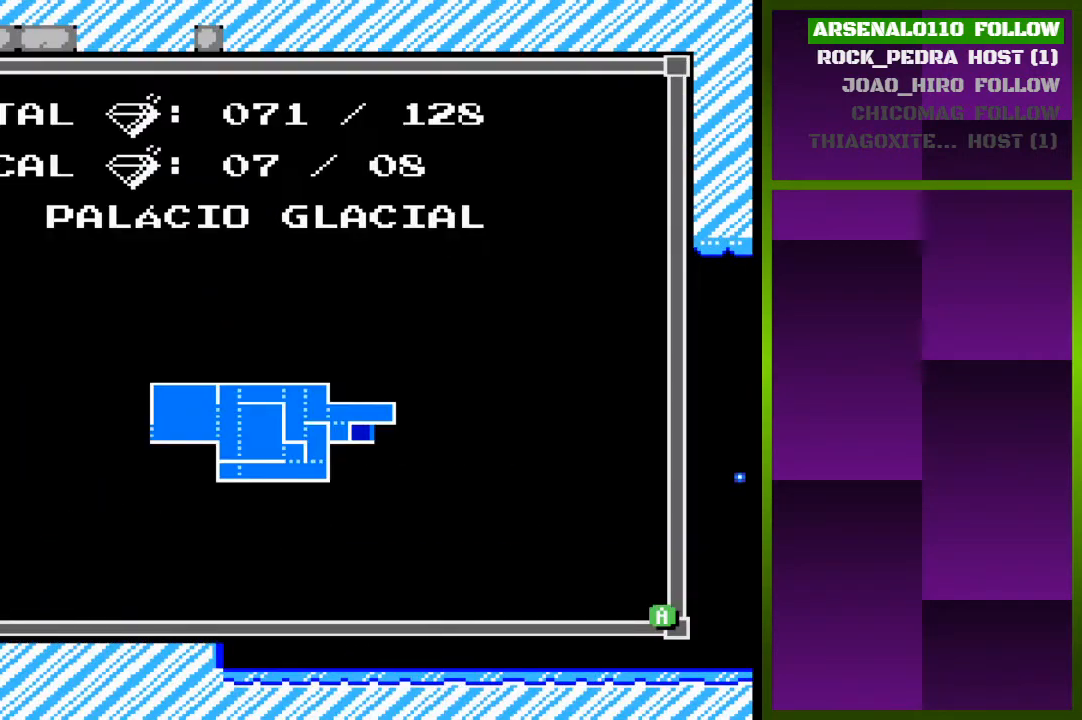
{"buttons": ["DPAD_RIGHT"], "events": [[267, "TRIANGLE", "down"], [333, "DPAD_RIGHT", "down"], [400, "TRIANGLE", "up"]]}
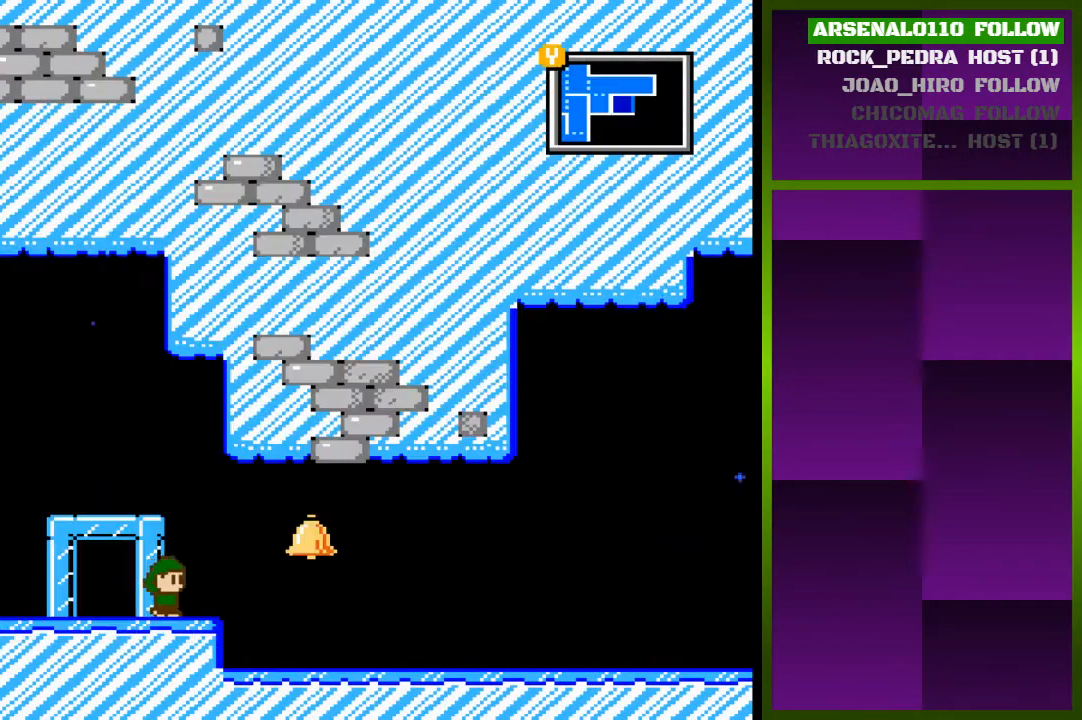
{"buttons": ["DPAD_RIGHT"], "events": [[133, "CROSS", "down"], [233, "CROSS", "up"]]}
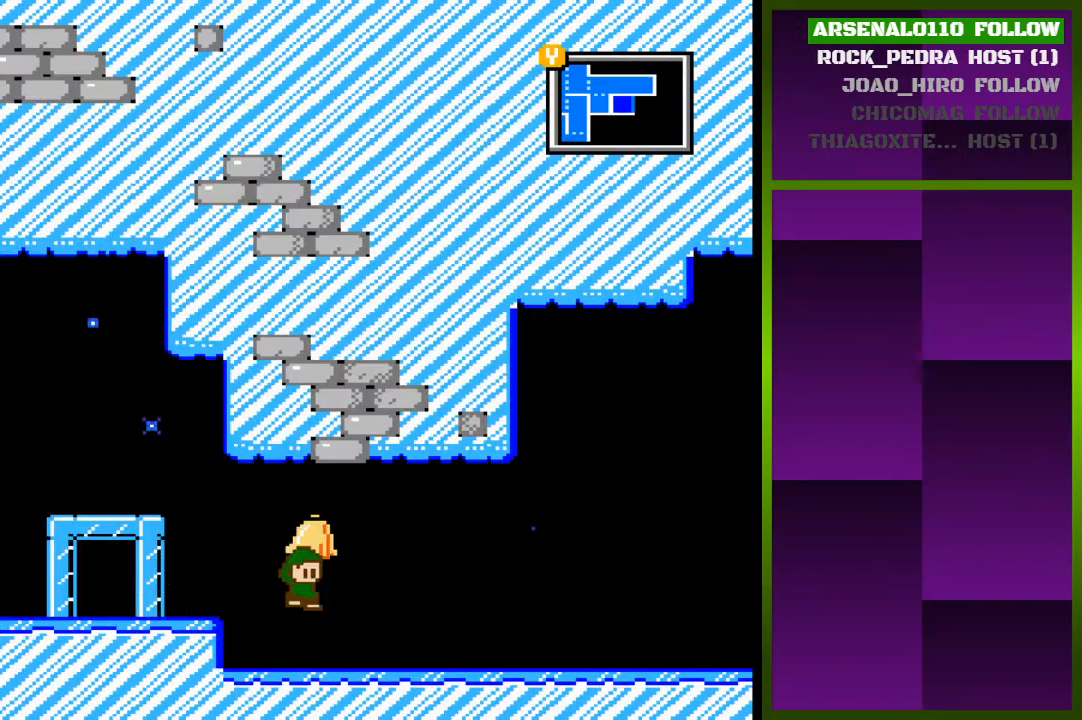
{"buttons": ["DPAD_RIGHT"], "events": [[167, "CROSS", "down"], [400, "CROSS", "up"]]}
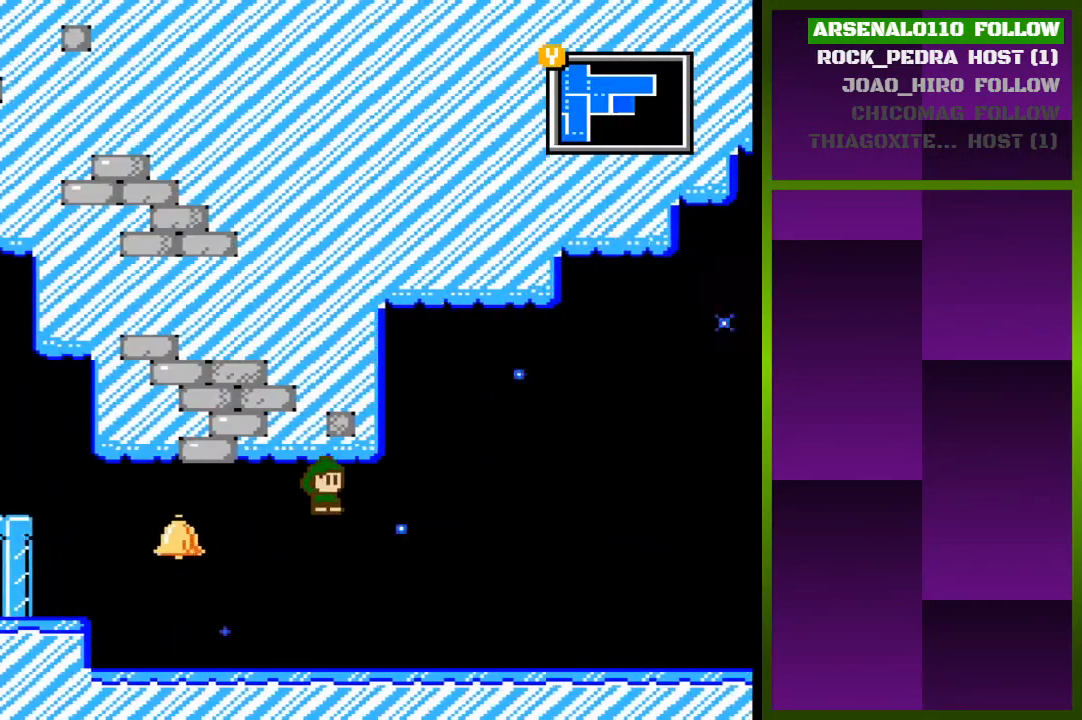
{"buttons": ["CROSS", "DPAD_RIGHT"], "events": [[367, "CROSS", "down"]]}
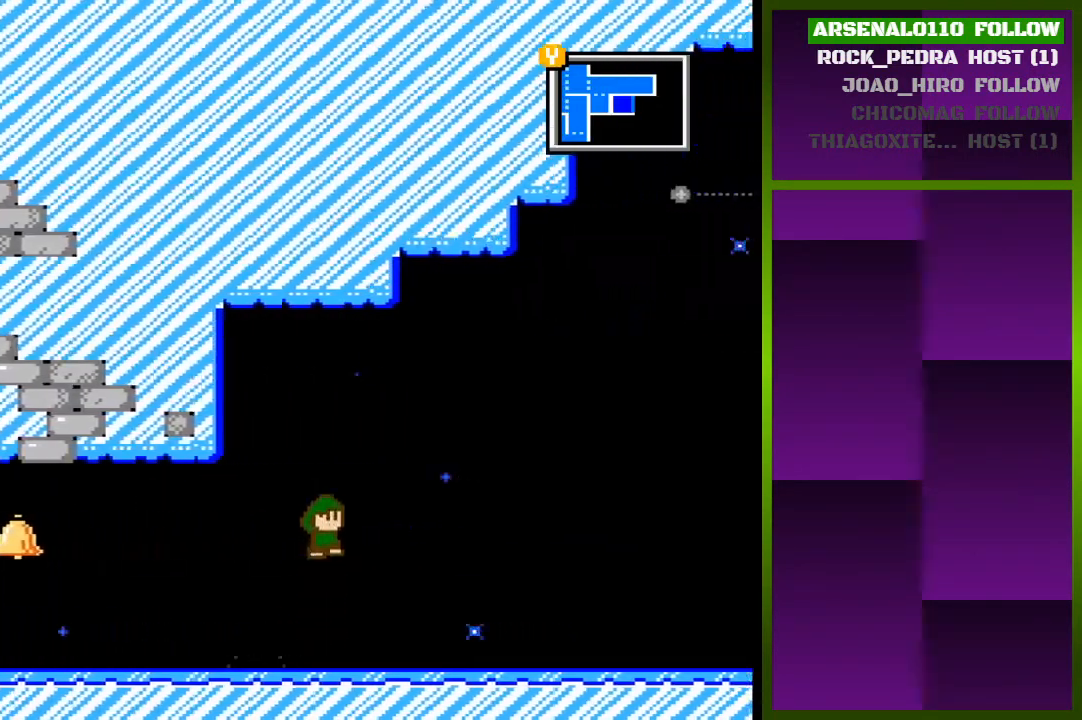
{"buttons": ["DPAD_RIGHT"], "events": [[133, "CROSS", "up"]]}
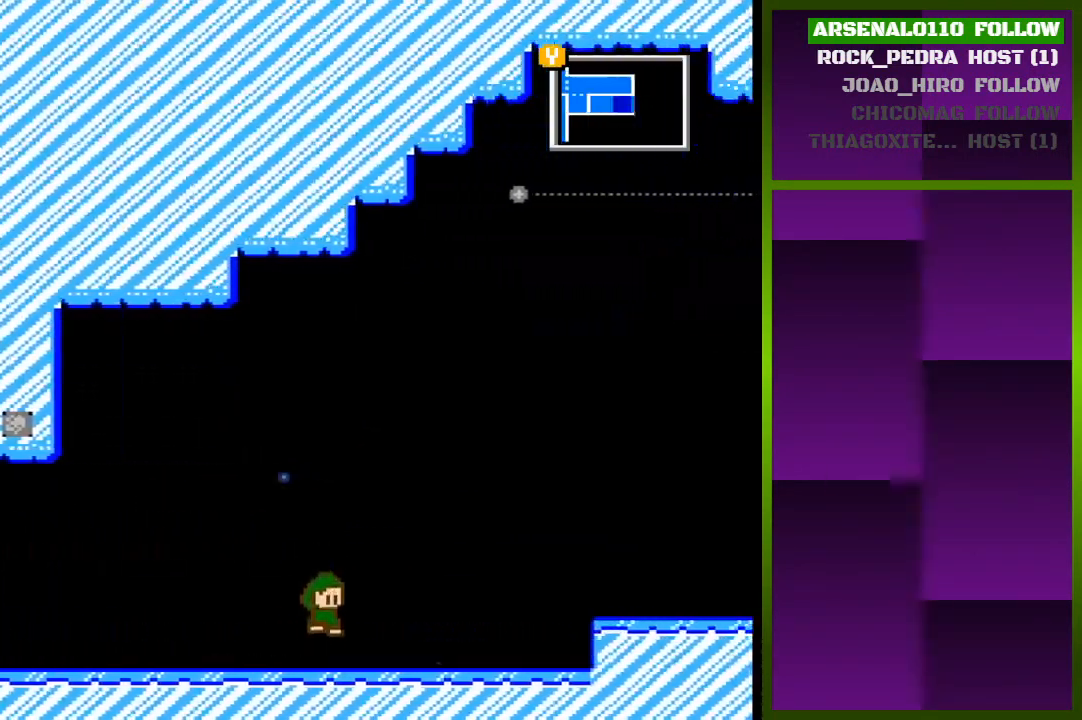
{"buttons": ["DPAD_RIGHT"], "events": [[200, "CROSS", "down"], [400, "CROSS", "up"]]}
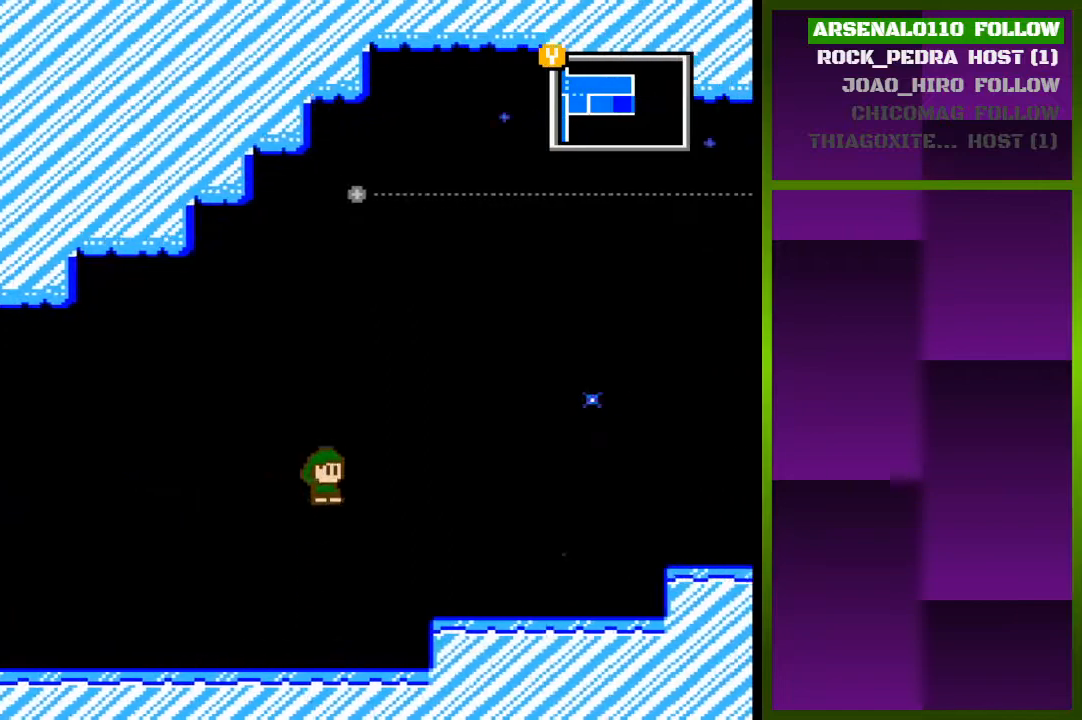
{"buttons": ["DPAD_RIGHT"], "events": [[200, "CROSS", "down"], [267, "CROSS", "up"]]}
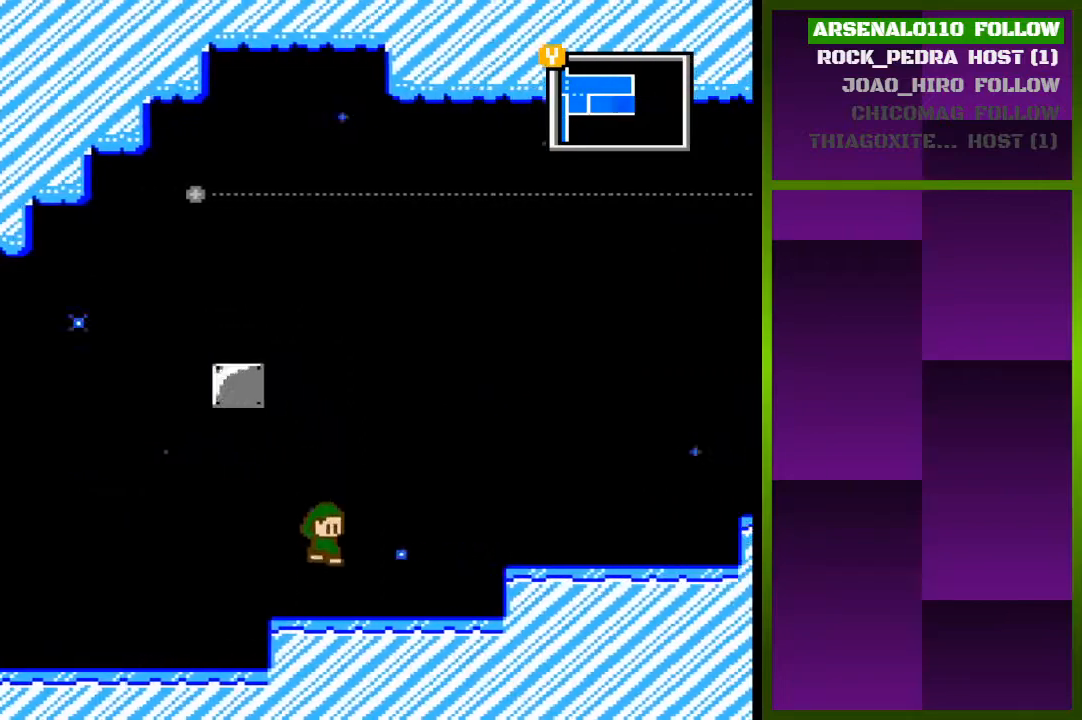
{"buttons": ["DPAD_LEFT"], "events": [[100, "DPAD_RIGHT", "up"], [200, "CROSS", "down"], [333, "DPAD_LEFT", "down"], [433, "CROSS", "up"]]}
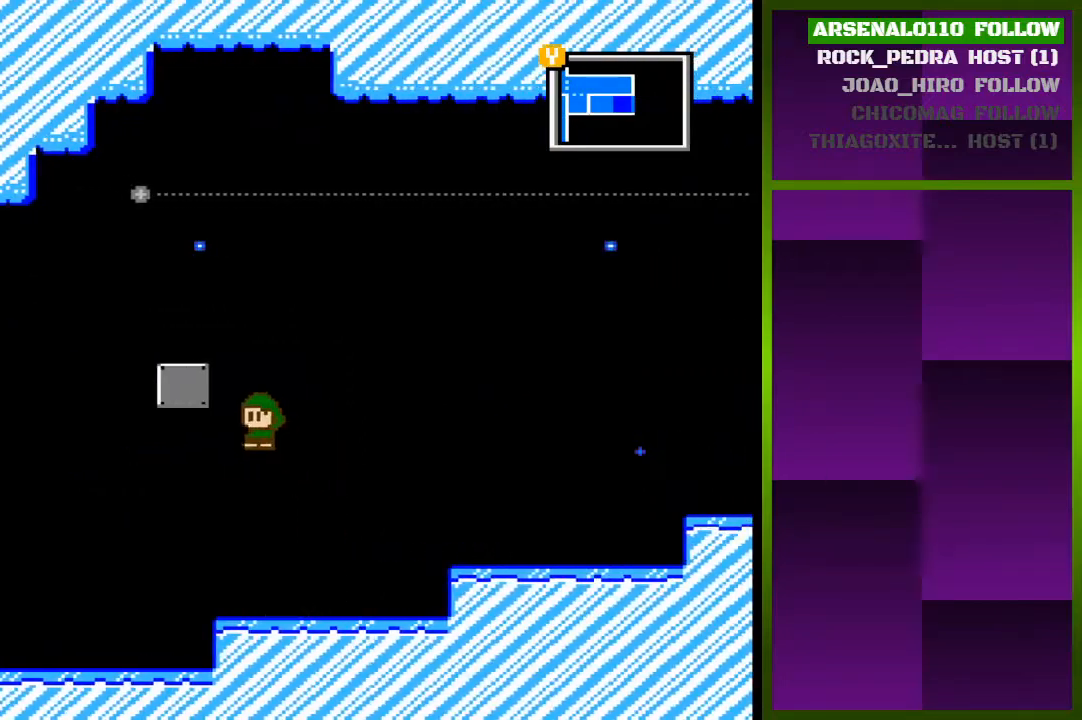
{"buttons": [], "events": [[167, "CROSS", "down"], [167, "DPAD_LEFT", "up"], [267, "DPAD_RIGHT", "down"], [367, "CROSS", "up"], [467, "DPAD_RIGHT", "up"]]}
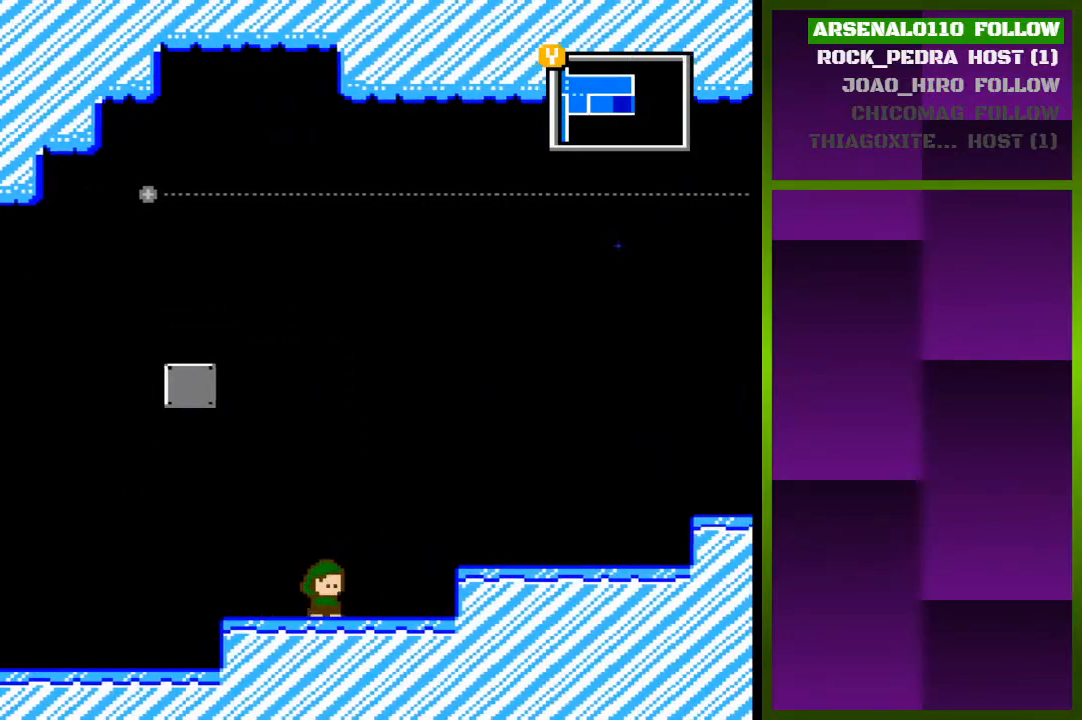
{"buttons": ["CROSS"], "events": [[100, "CROSS", "down"], [300, "CROSS", "up"], [367, "CROSS", "down"]]}
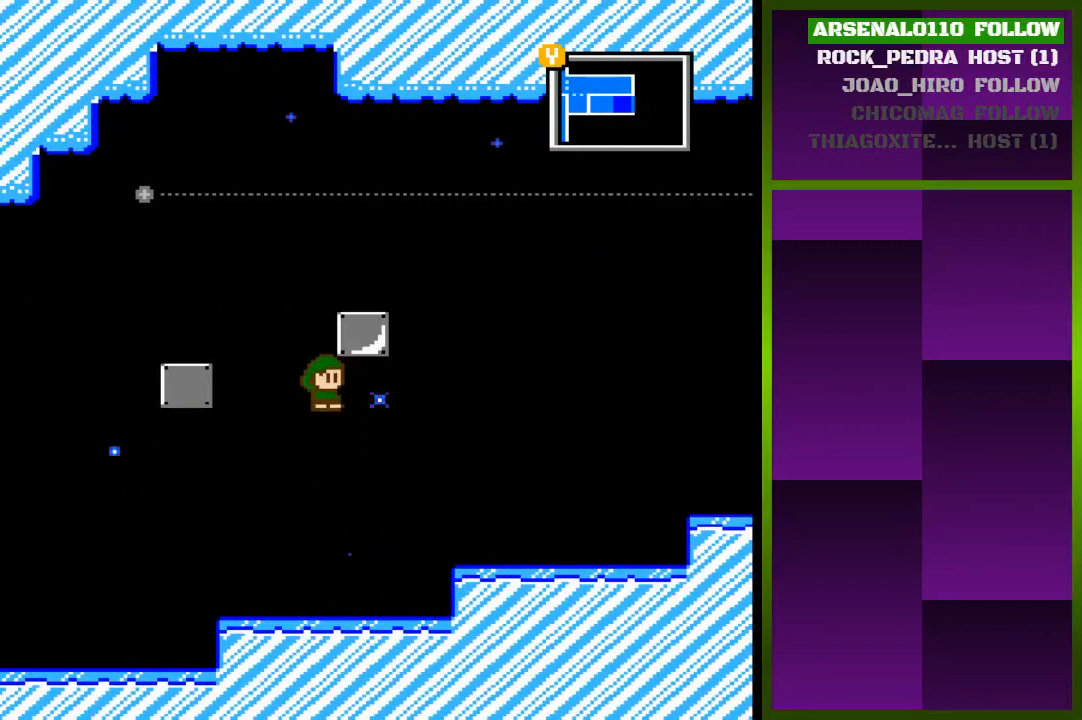
{"buttons": ["CROSS", "DPAD_RIGHT"], "events": [[233, "CROSS", "up"], [267, "DPAD_RIGHT", "down"], [467, "CROSS", "down"]]}
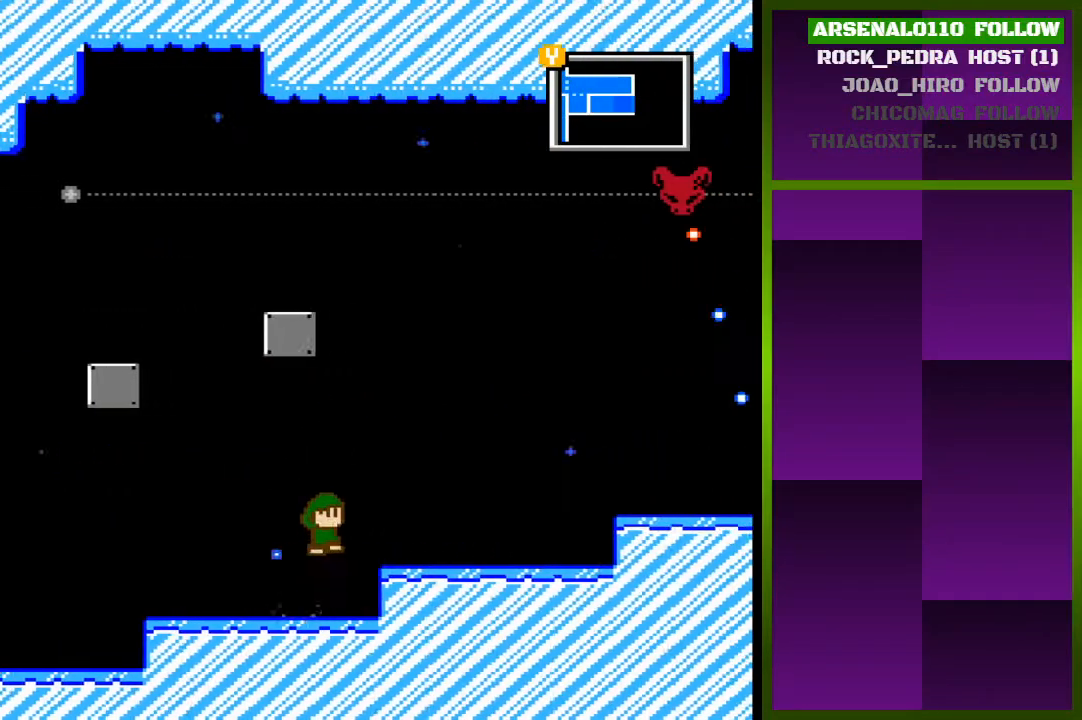
{"buttons": ["CROSS"], "events": [[233, "CROSS", "up"], [333, "CROSS", "down"], [333, "DPAD_RIGHT", "up"]]}
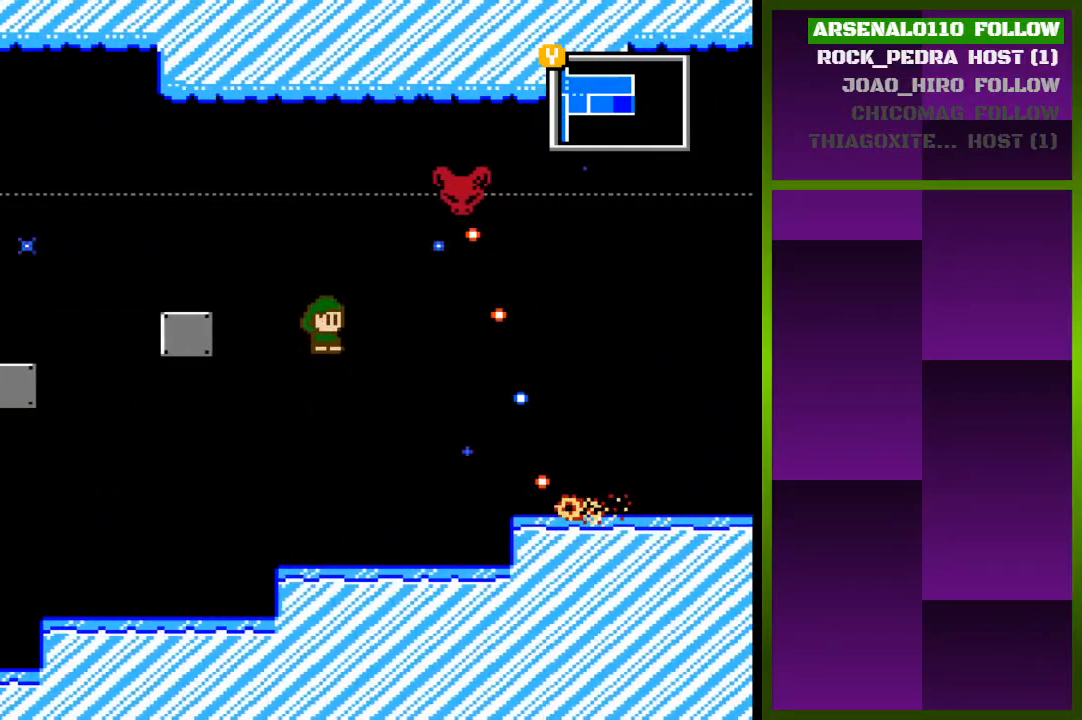
{"buttons": ["DPAD_LEFT"], "events": [[133, "CROSS", "up"], [300, "DPAD_LEFT", "down"]]}